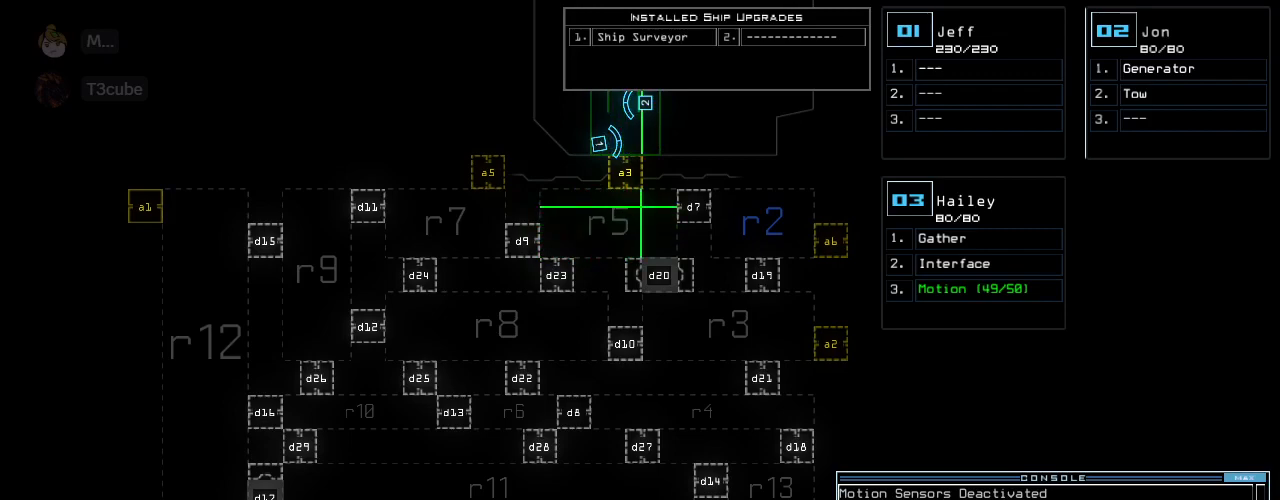
Gameplay with keyboard; each line is a JSON object with the keys held at the frame after it. "events" lists presses ("down") and releases ("up") of ".", "0", "1", "2", "3", "4", "5", "6", "7", "8", "9", "a", "b", "backspace", "c", "caps_lock", "comma", "ctrl_l", "ctrl_r", "d", "down", "e", "equals", "escape", "f", "f8", "g", "h", "i", "j", "k", "l", "left", "m", "minus", "n", "o", "p", "q", "quote", "r", "return", "right", "s", "semicolon", "shift_l", "shift_r", "space", "t", "tab", "tilde", "u", "up", "v", "w", "x", "y" and "z" between this image and that frame as [ms after this image, input, new state], when the widget could be followed in between. No other keys are recorded. Mouse input is not recorded. Not read: other_keys.
{"keys": ["up"], "events": [[375, "up", "down"]]}
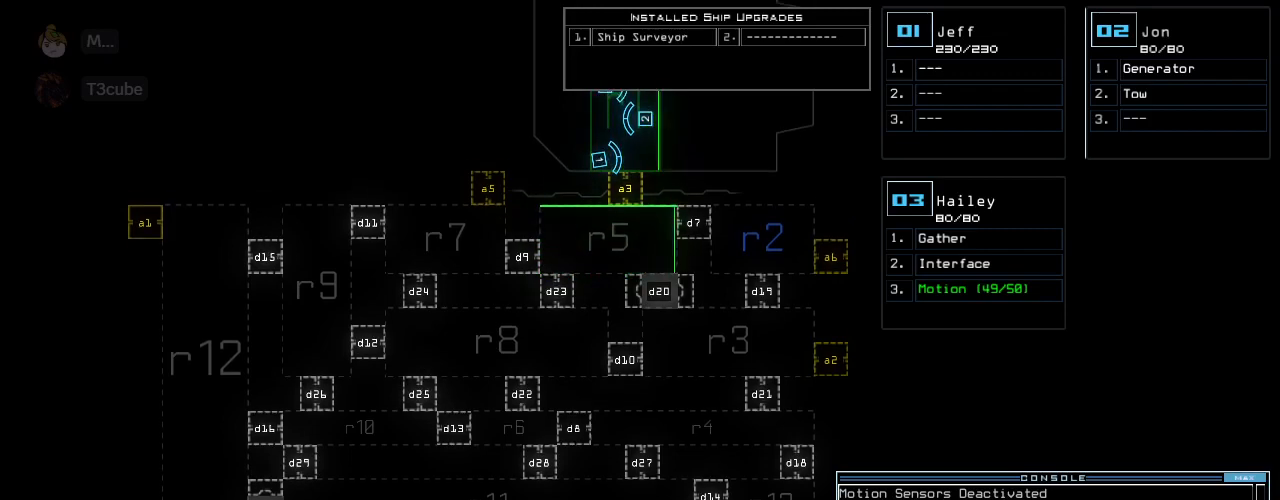
{"keys": [], "events": [[42, "up", "up"]]}
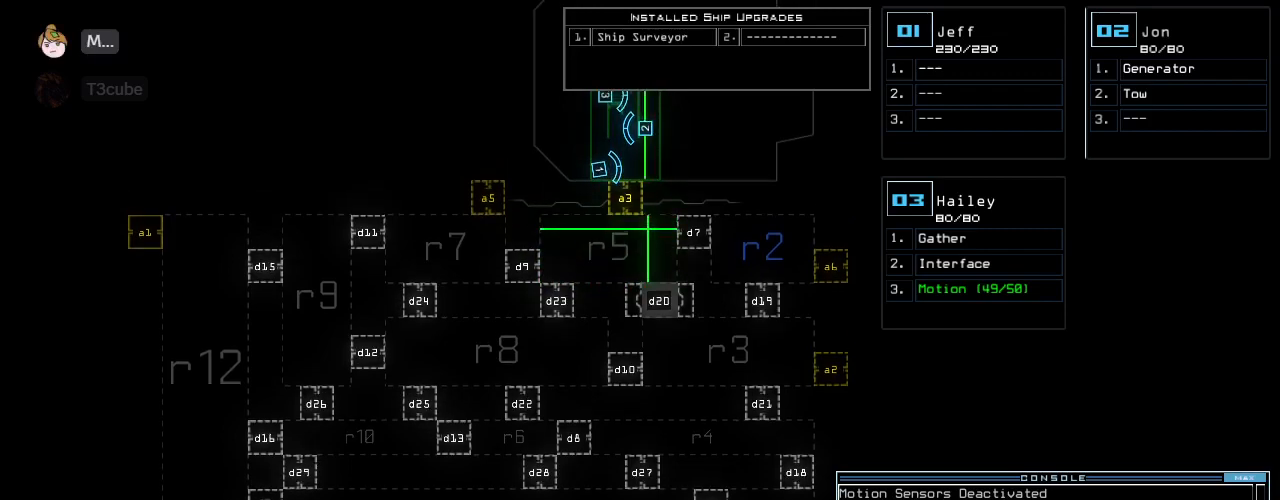
{"keys": [], "events": []}
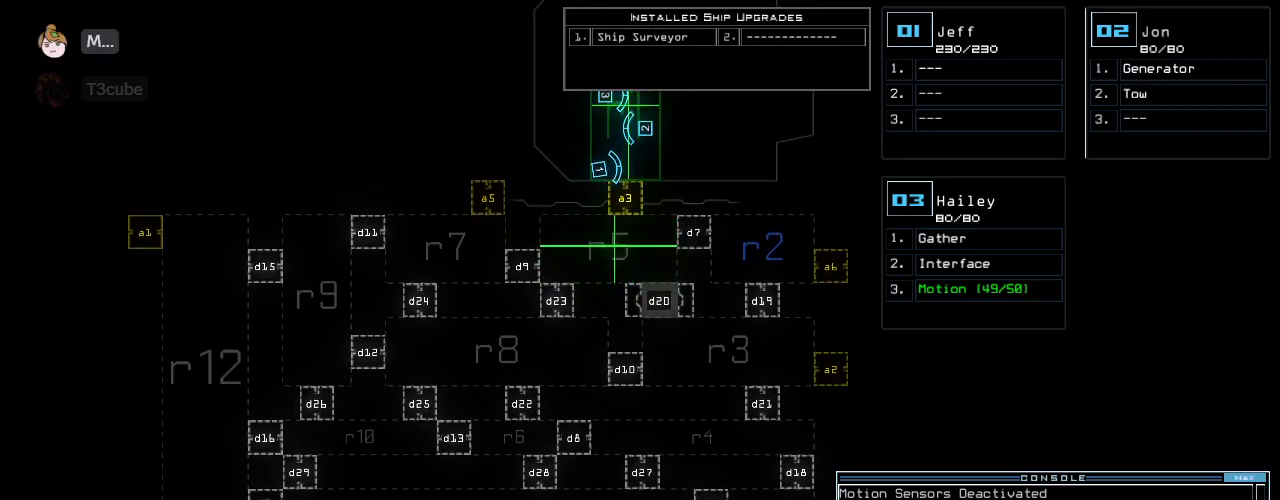
{"keys": [], "events": []}
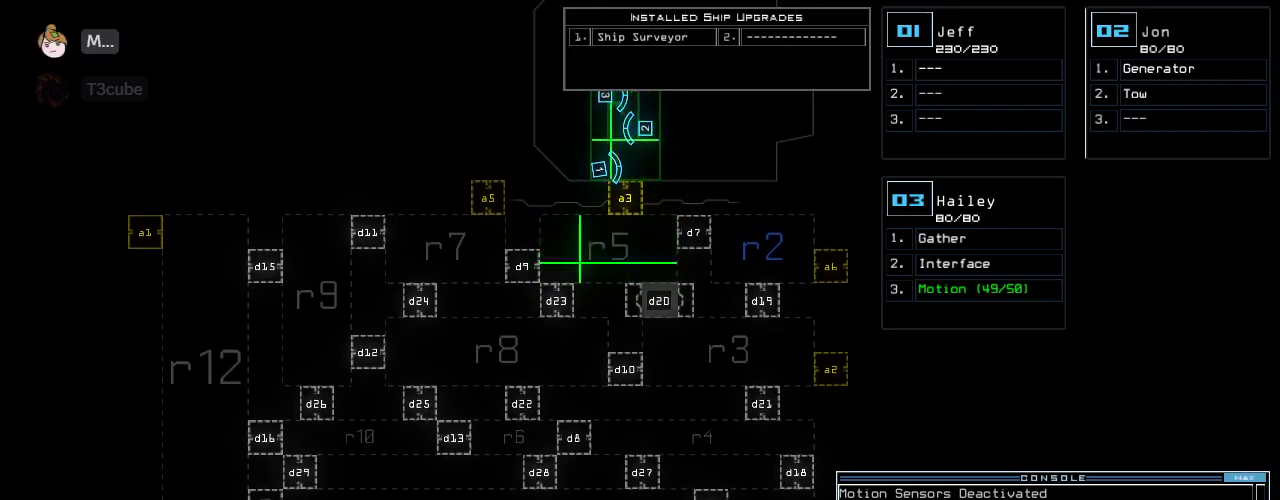
{"keys": ["a", "space"], "events": [[167, "d", "down"], [229, "d", "up"], [312, "d", "down"], [417, "d", "up"], [417, "space", "down"], [479, "a", "down"]]}
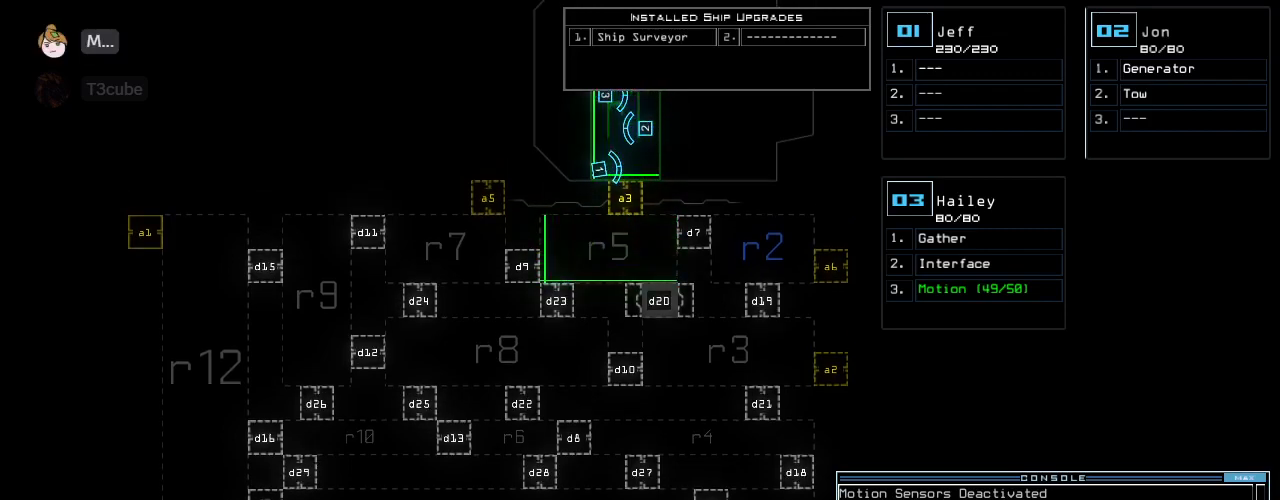
{"keys": [], "events": [[104, "a", "up"], [104, "space", "up"]]}
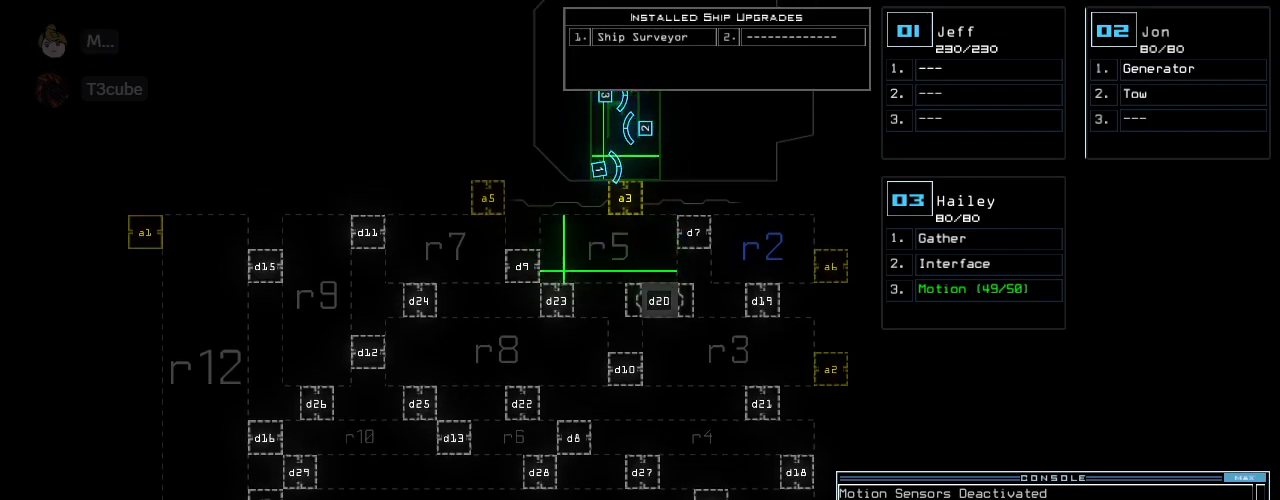
{"keys": [], "events": [[146, "2", "down"], [229, "2", "up"], [229, "return", "down"], [312, "return", "up"]]}
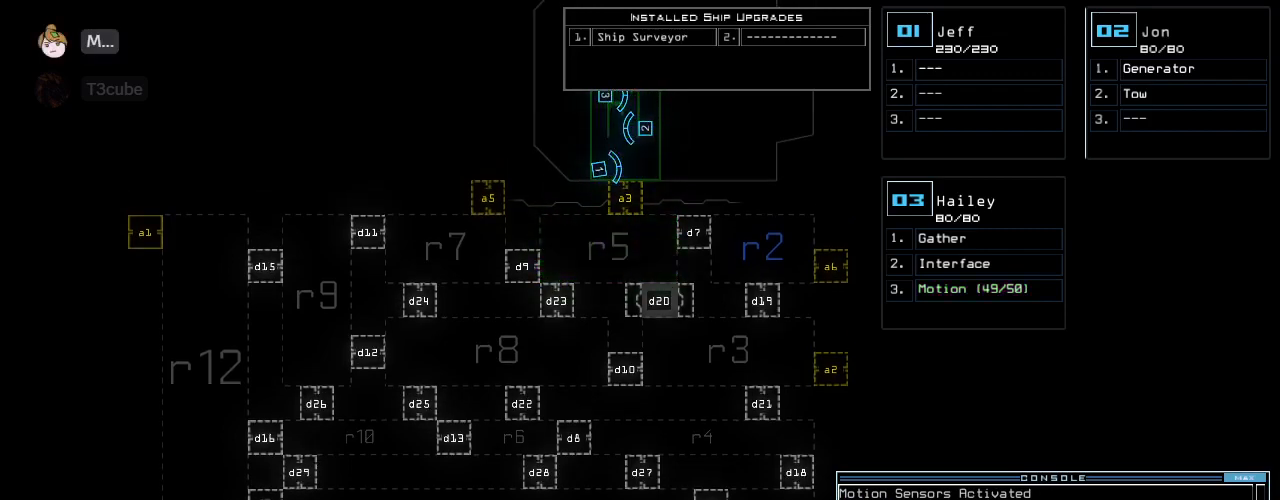
{"keys": [], "events": [[250, "space", "down"], [333, "space", "up"]]}
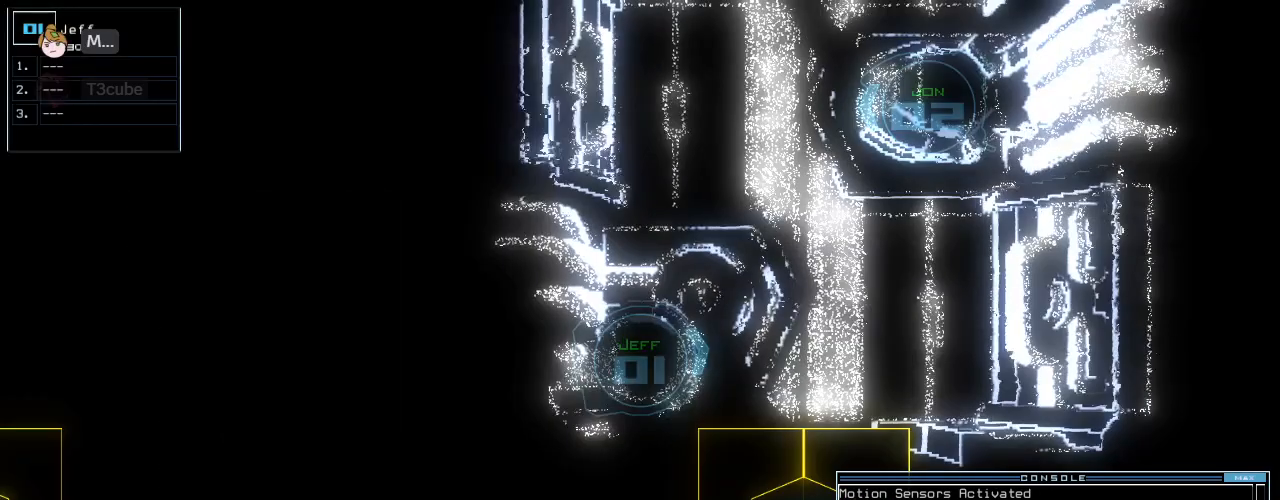
{"keys": [], "events": []}
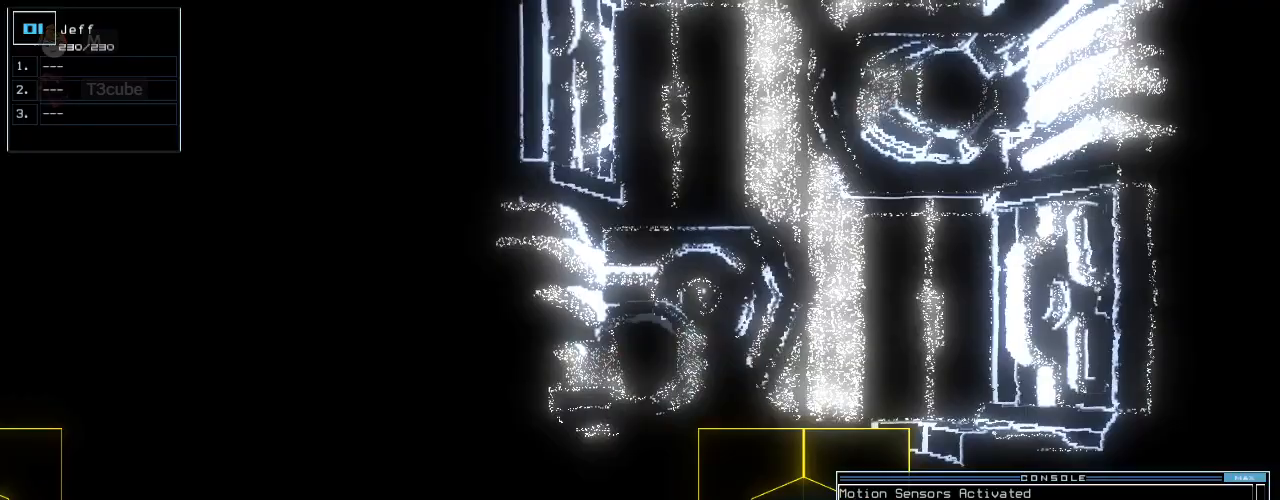
{"keys": [], "events": []}
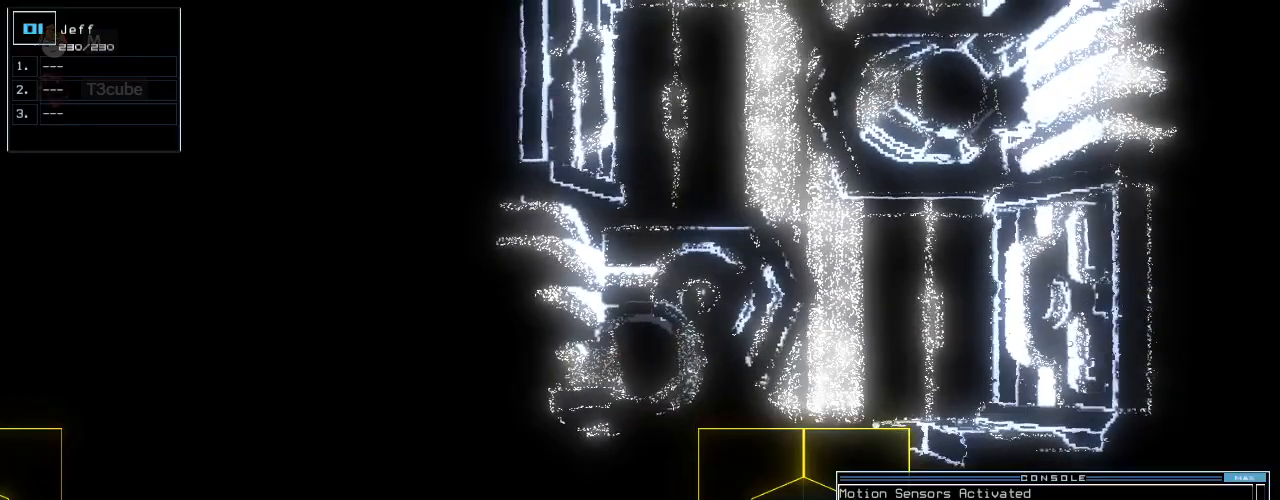
{"keys": [], "events": []}
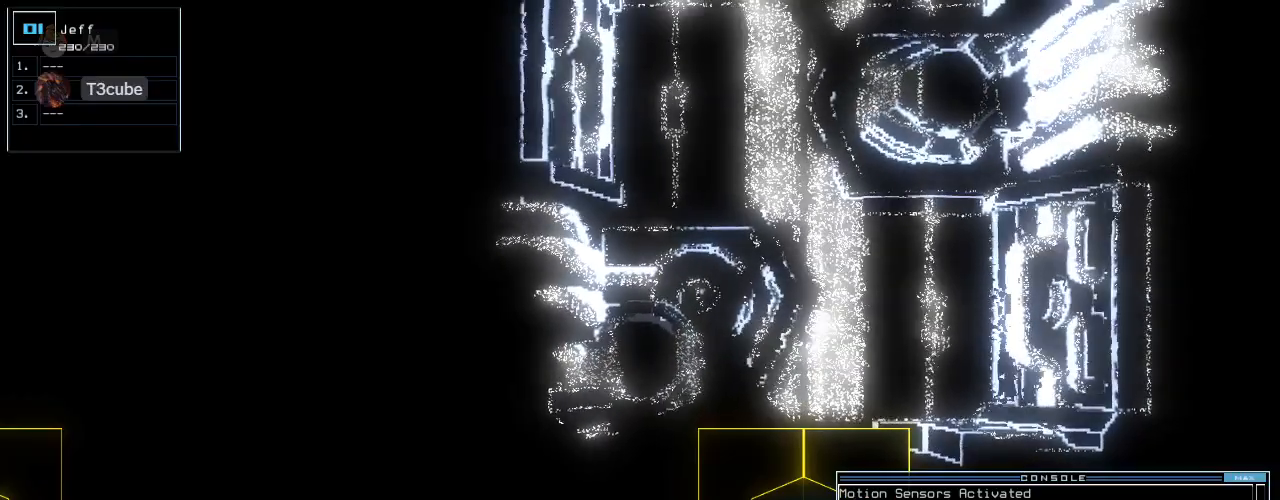
{"keys": [], "events": []}
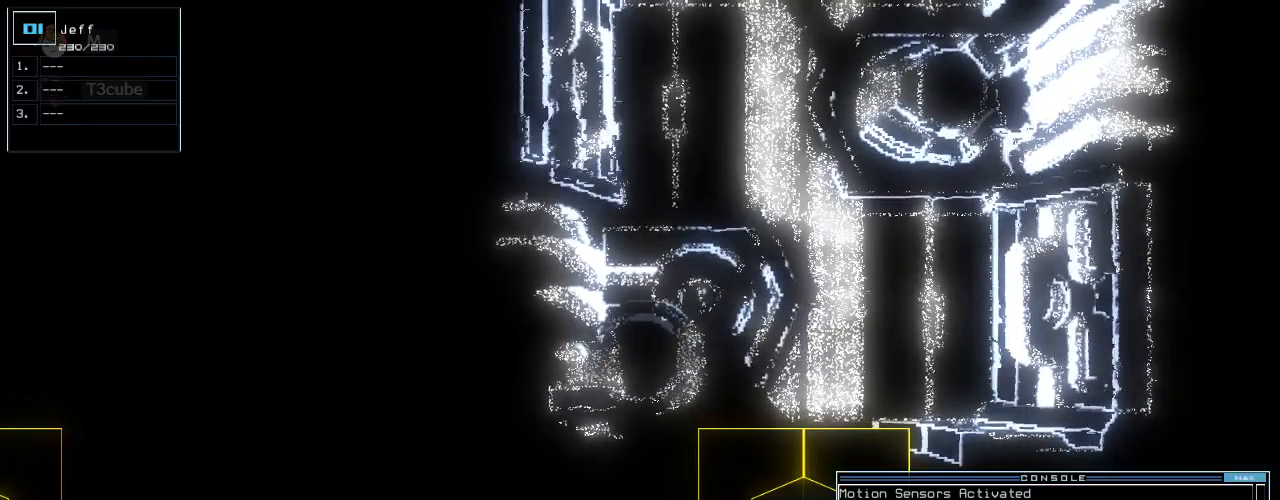
{"keys": [], "events": []}
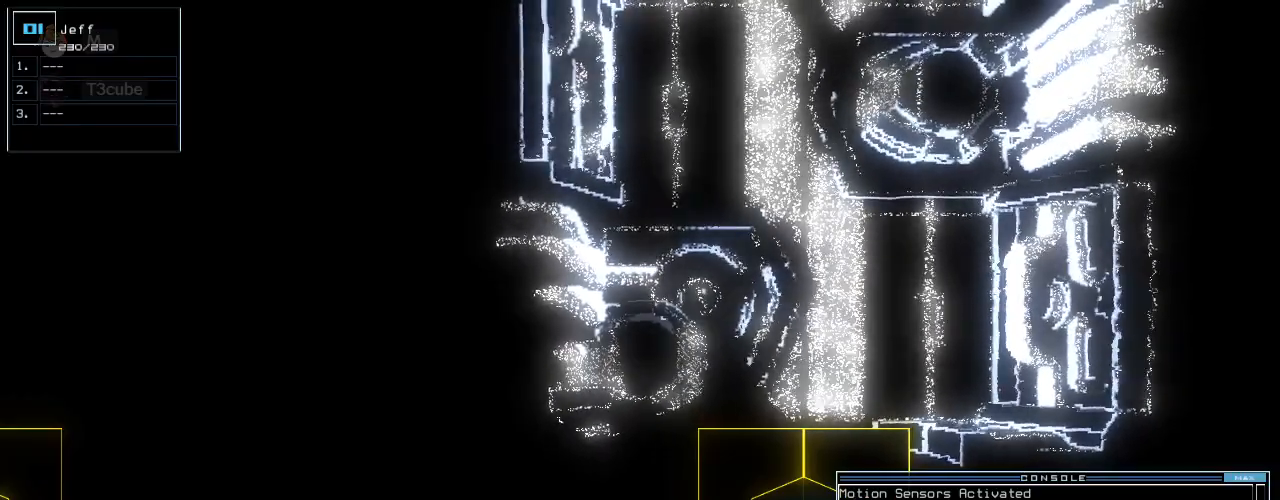
{"keys": [], "events": []}
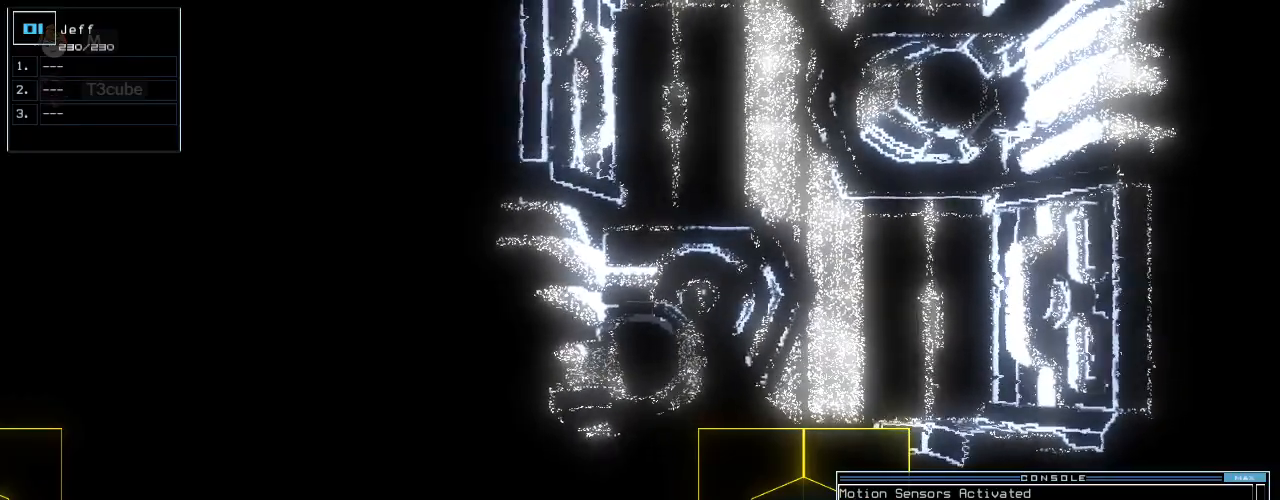
{"keys": [], "events": []}
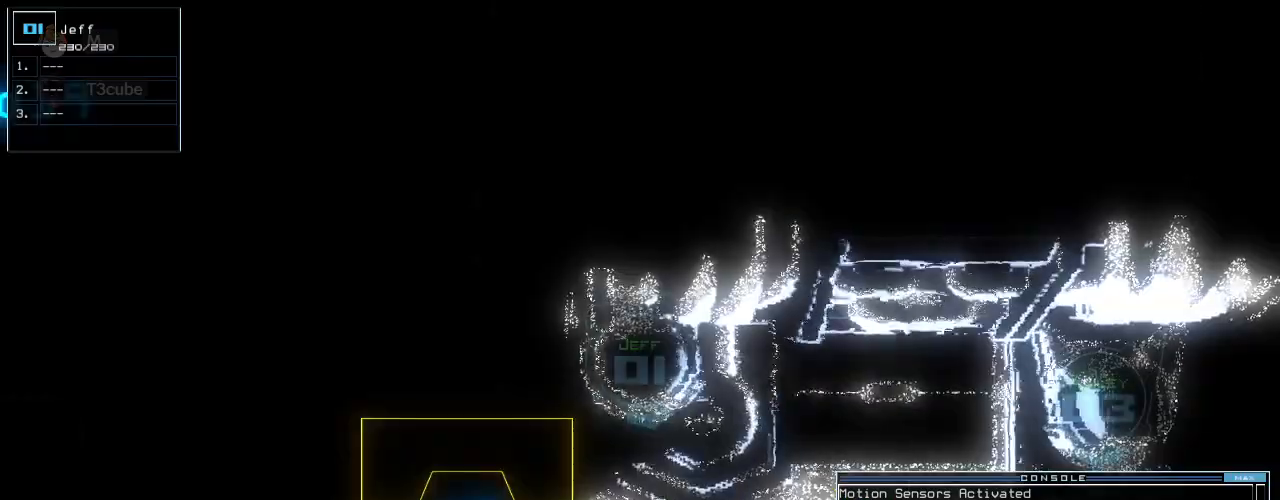
{"keys": [], "events": []}
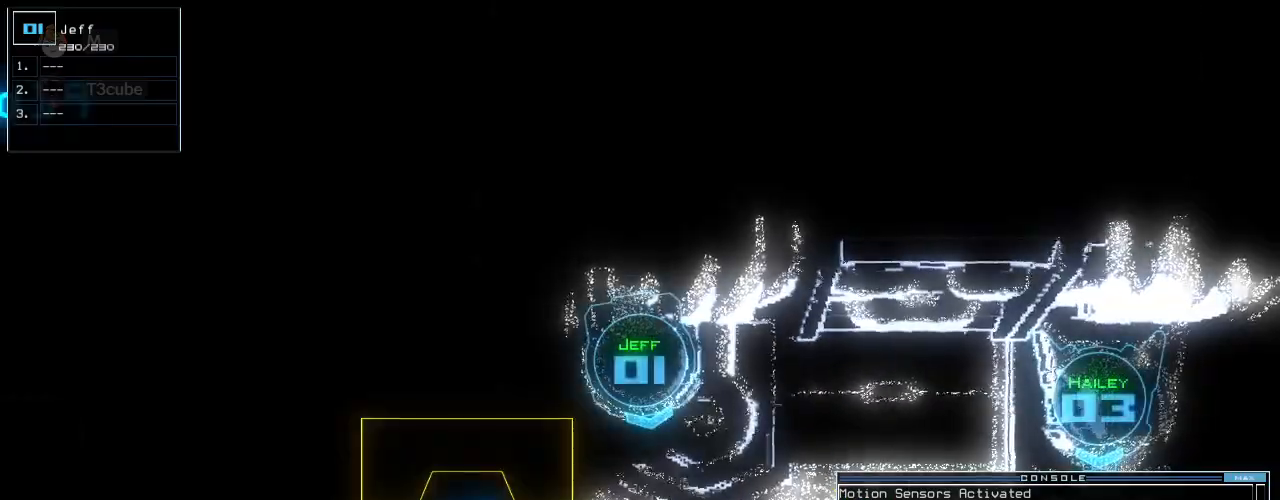
{"keys": ["space"], "events": [[479, "space", "down"]]}
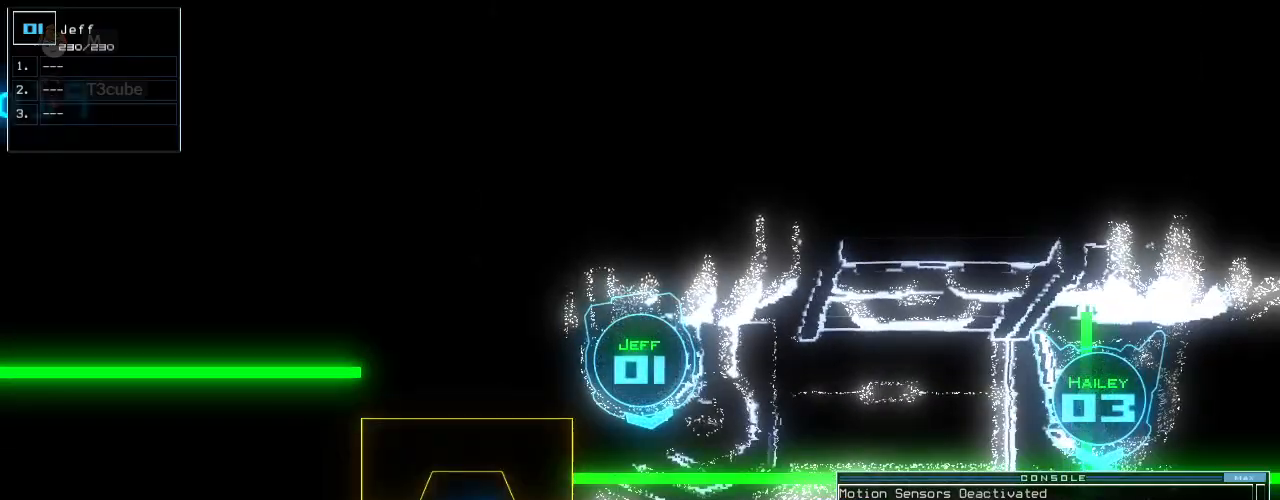
{"keys": [], "events": [[83, "space", "up"]]}
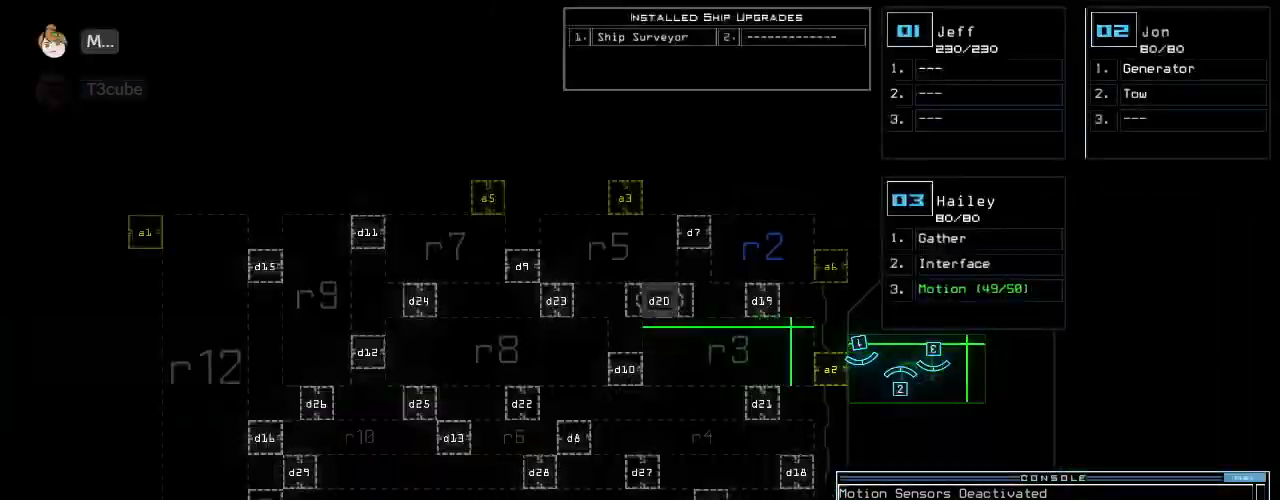
{"keys": [], "events": []}
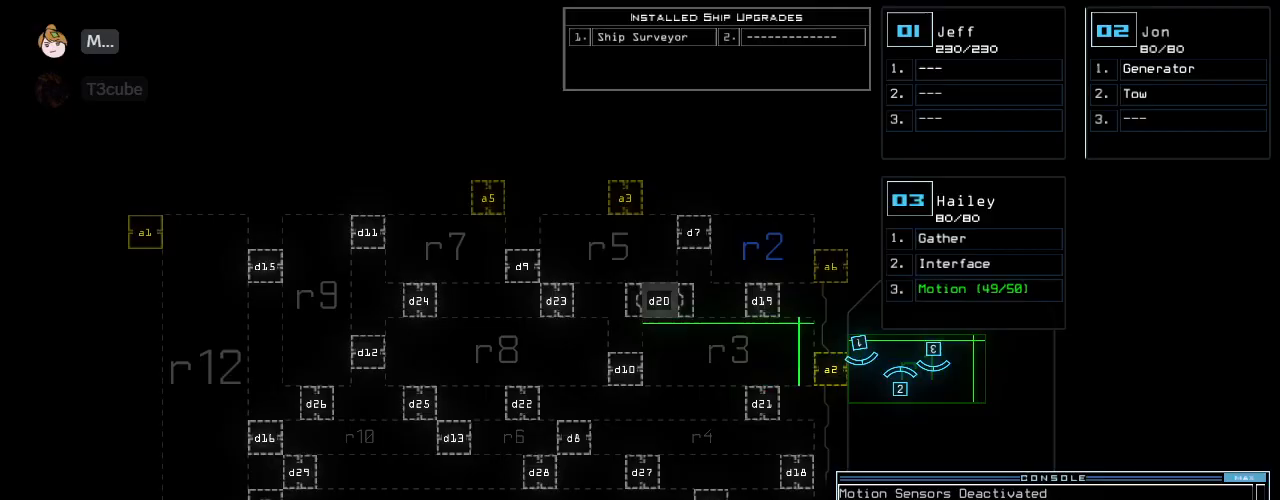
{"keys": [], "events": []}
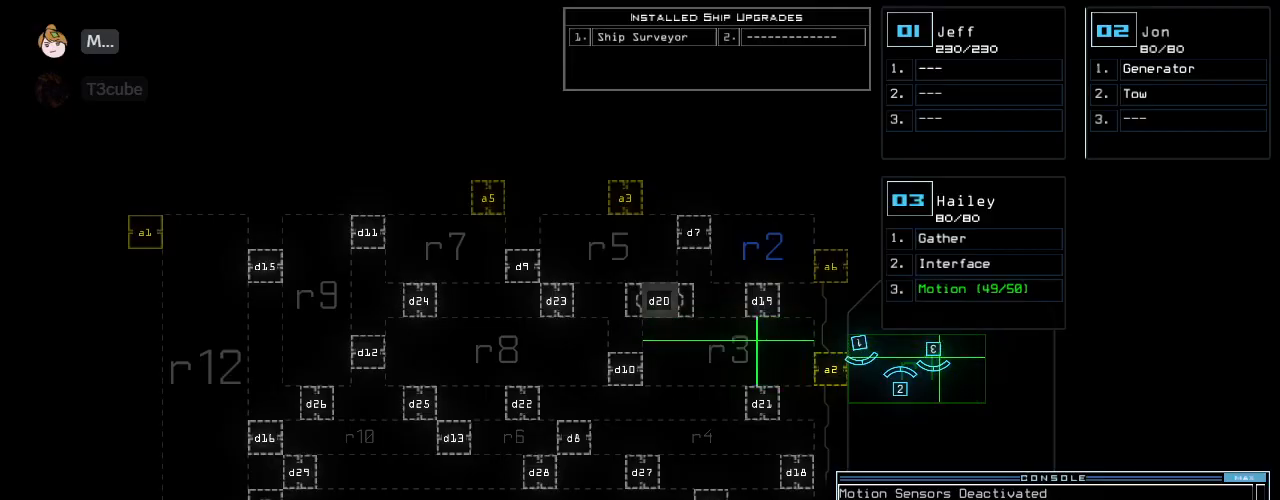
{"keys": [], "events": []}
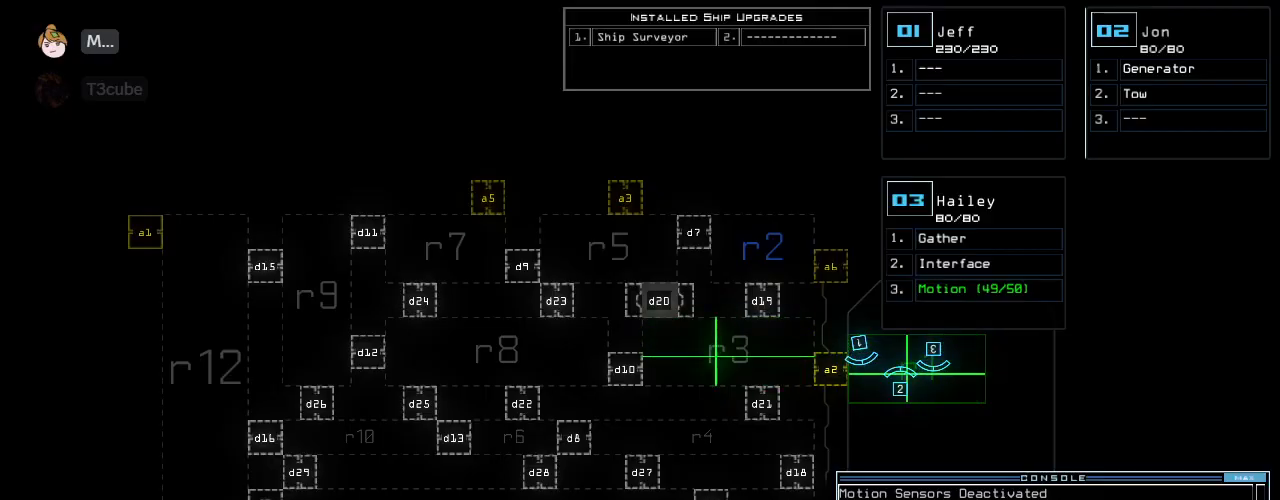
{"keys": [], "events": []}
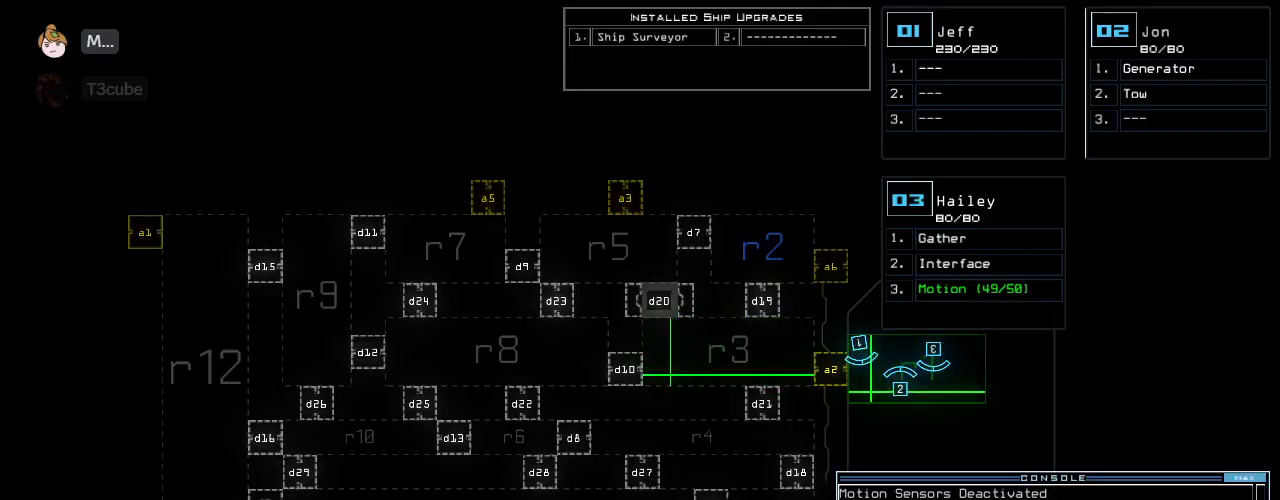
{"keys": [], "events": []}
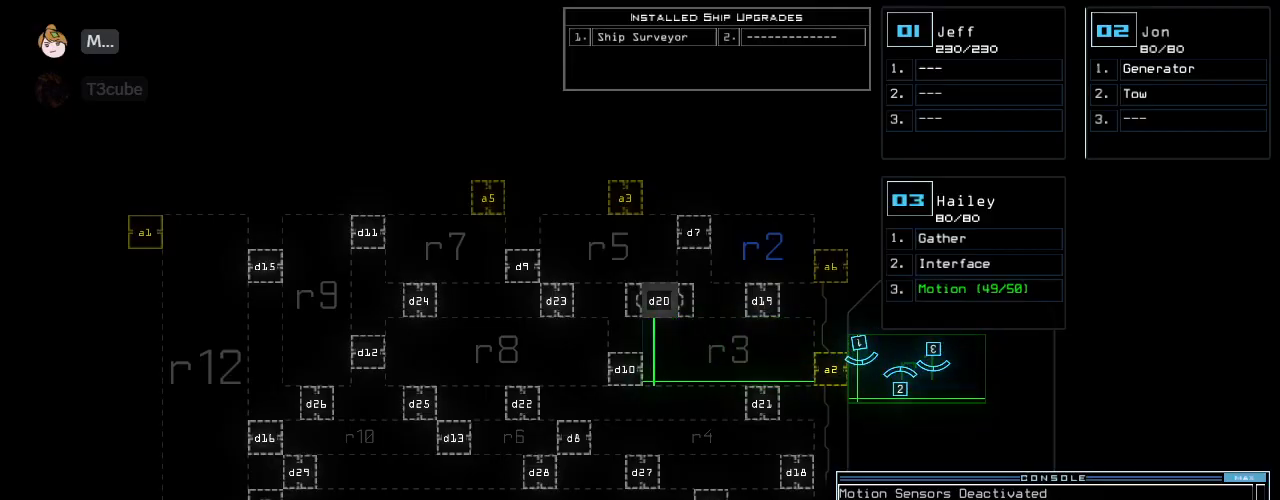
{"keys": [], "events": []}
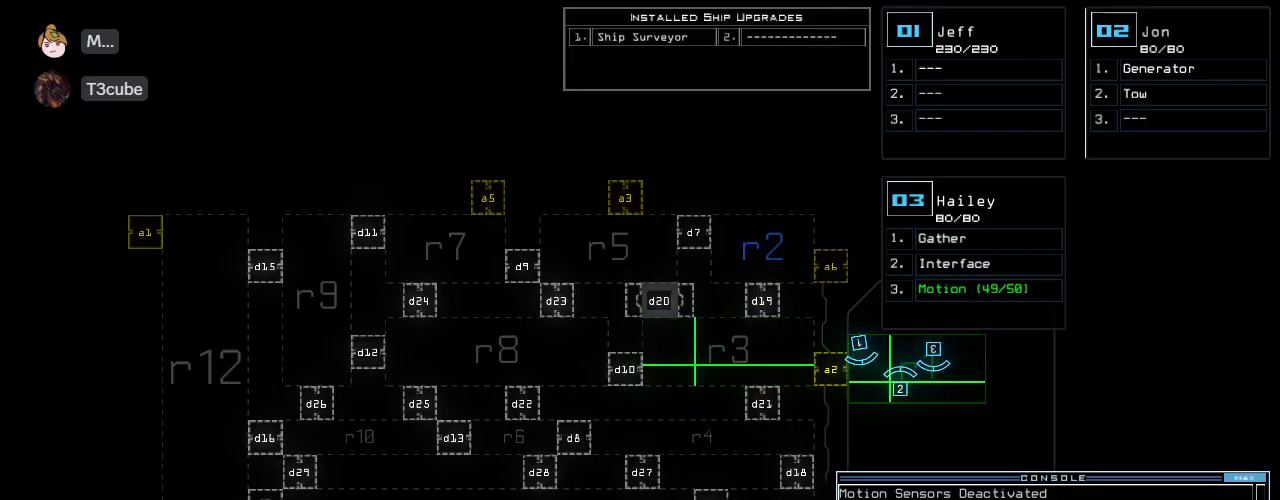
{"keys": [], "events": []}
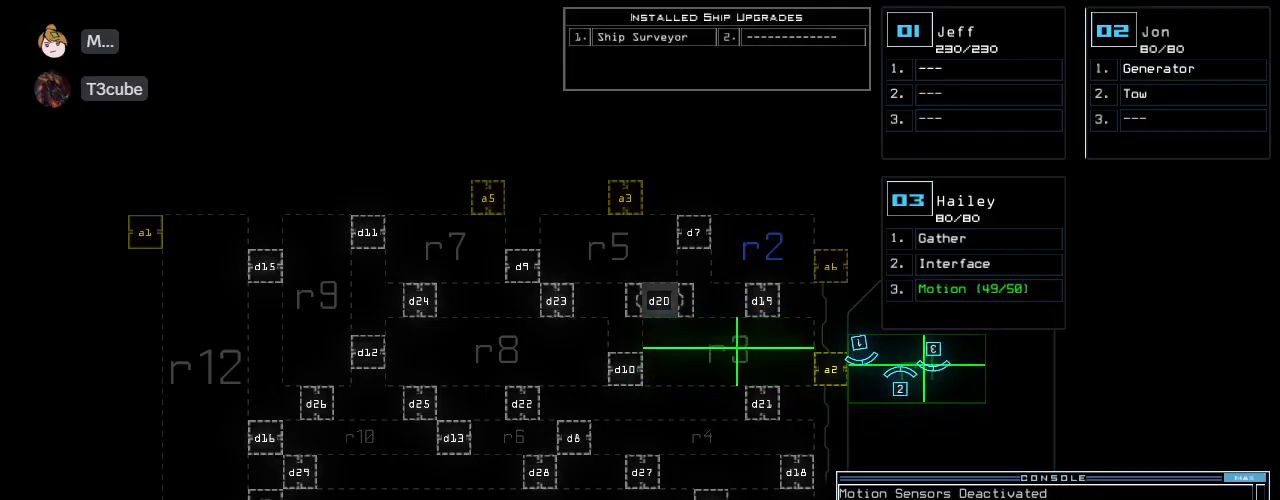
{"keys": ["3", "right", "up"], "events": [[417, "right", "down"], [438, "3", "down"], [479, "up", "down"]]}